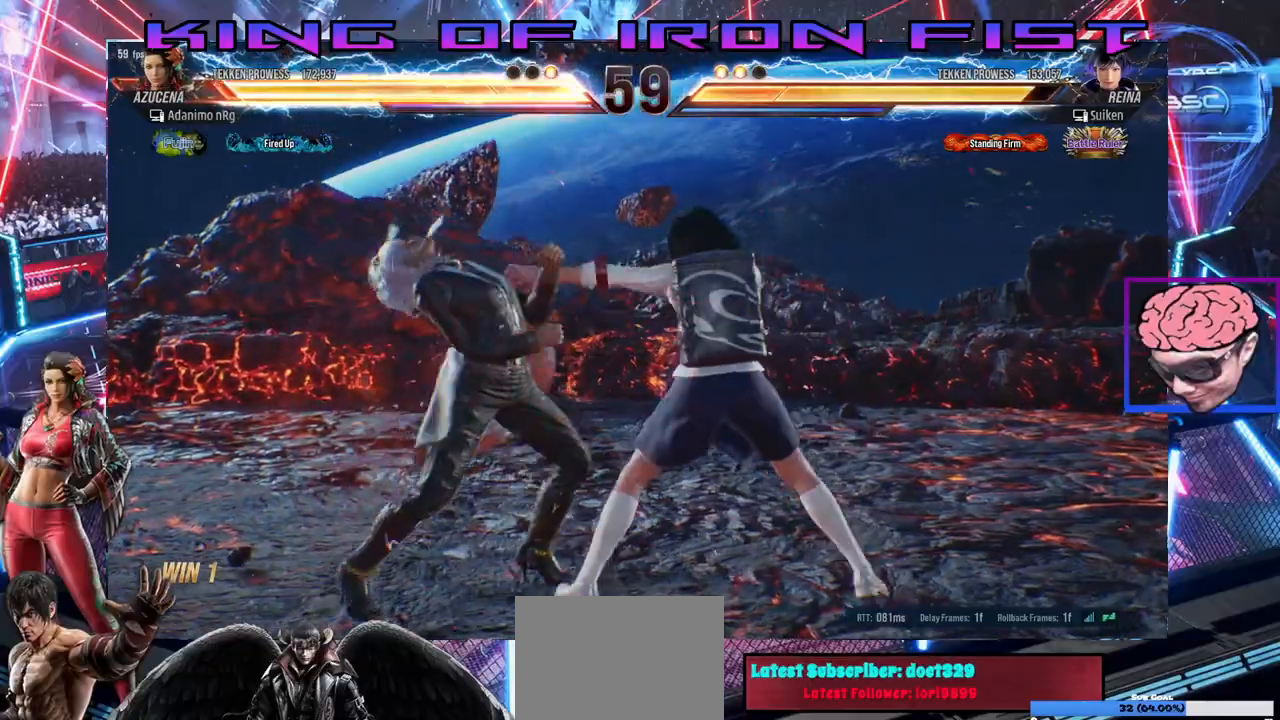
Gameplay with a controller (PlayStation layout); each line is a JSON object with the inputs held at the frame after it (dt_ms = milliseconds from this image to that frame). "events" lists button and stick changes between this image and that frame as [ms after this image, input, new state], when the widget could be followed in between.
{"dt_ms": 500, "buttons": ["DPAD_LEFT"], "left_stick": "center", "right_stick": "center", "events": [[333, "DPAD_DOWN", "down"], [417, "DPAD_DOWN", "up"]]}
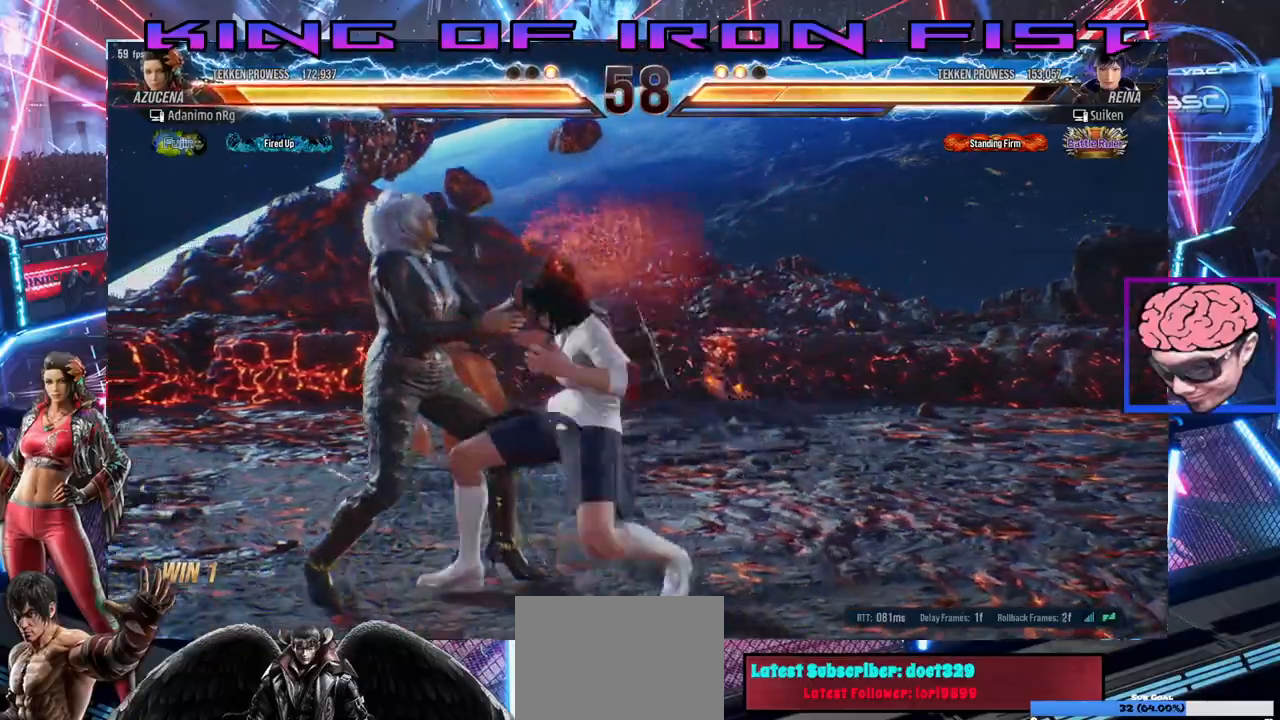
{"dt_ms": 500, "buttons": [], "left_stick": "center", "right_stick": "center", "events": [[317, "DPAD_LEFT", "up"]]}
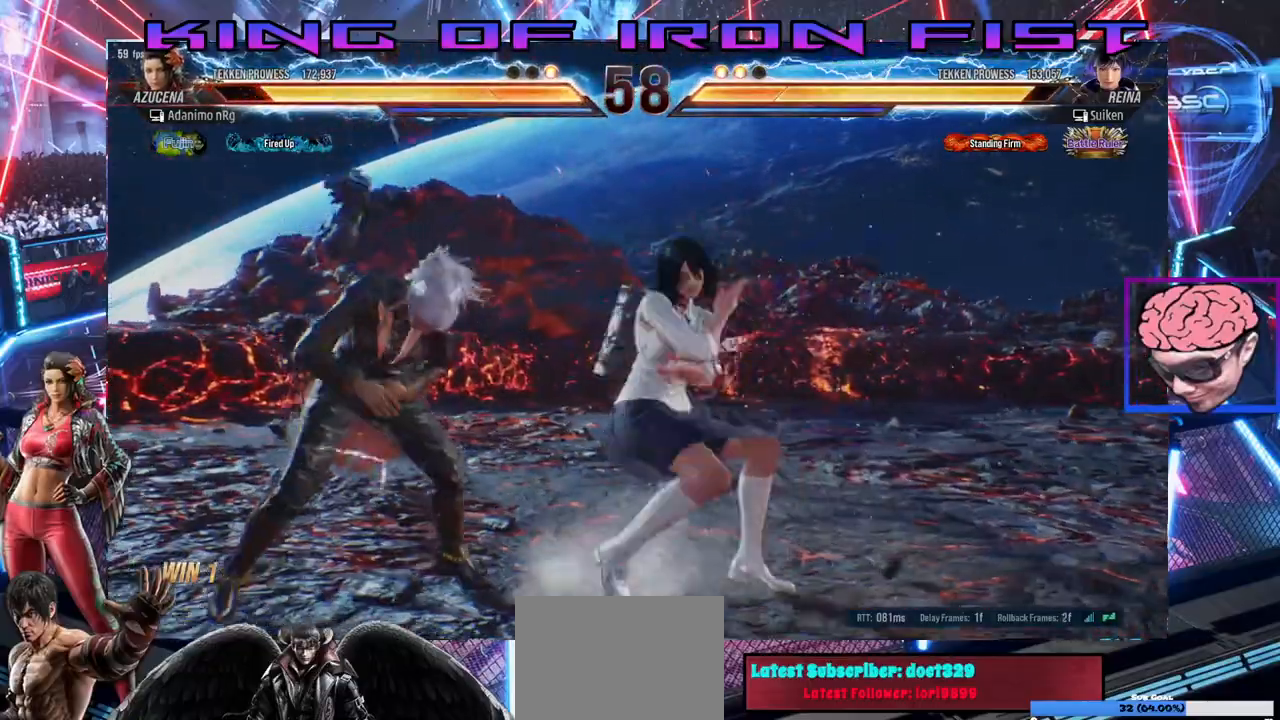
{"dt_ms": 1000, "buttons": [], "left_stick": "center", "right_stick": "center"}
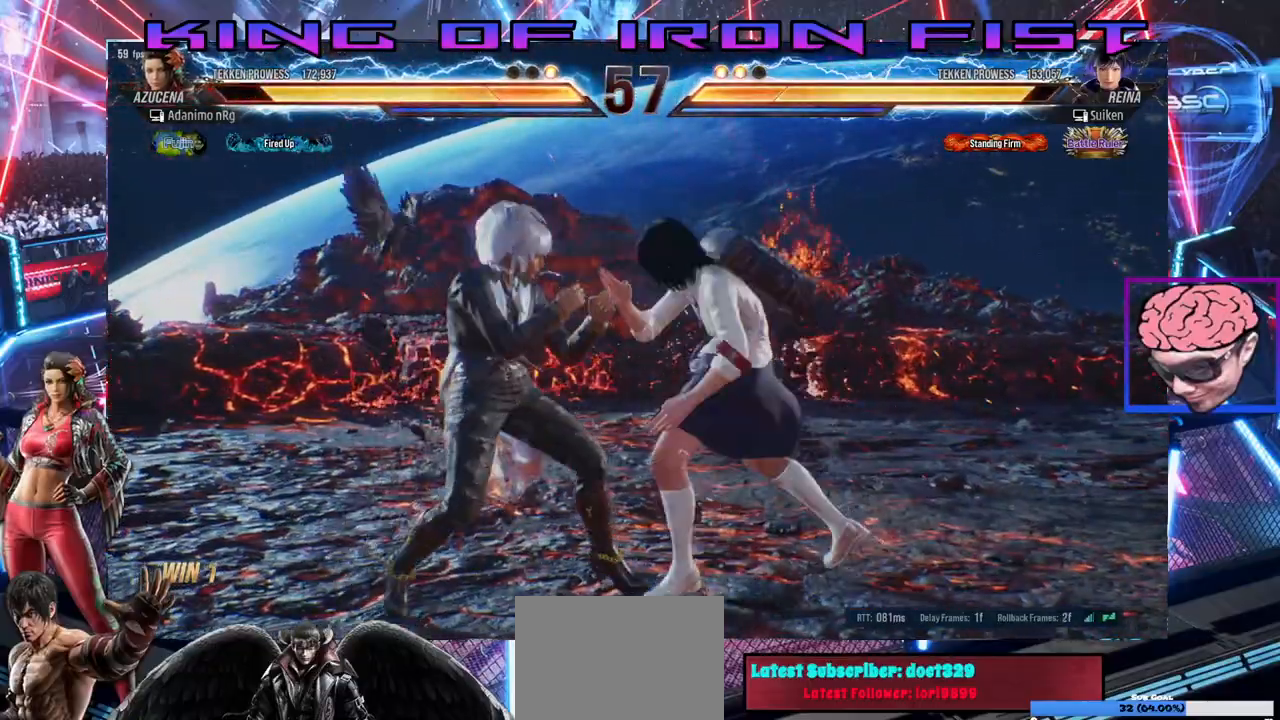
{"dt_ms": 500, "buttons": ["SQUARE", "DPAD_DOWN", "DPAD_RIGHT"], "left_stick": "center", "right_stick": "center", "events": [[100, "DPAD_DOWN", "down"], [167, "DPAD_DOWN", "up"], [200, "DPAD_LEFT", "down"], [267, "DPAD_DOWN", "down"], [283, "DPAD_LEFT", "up"], [333, "DPAD_DOWN", "up"], [383, "DPAD_DOWN", "down"], [383, "DPAD_RIGHT", "down"], [467, "SQUARE", "down"]]}
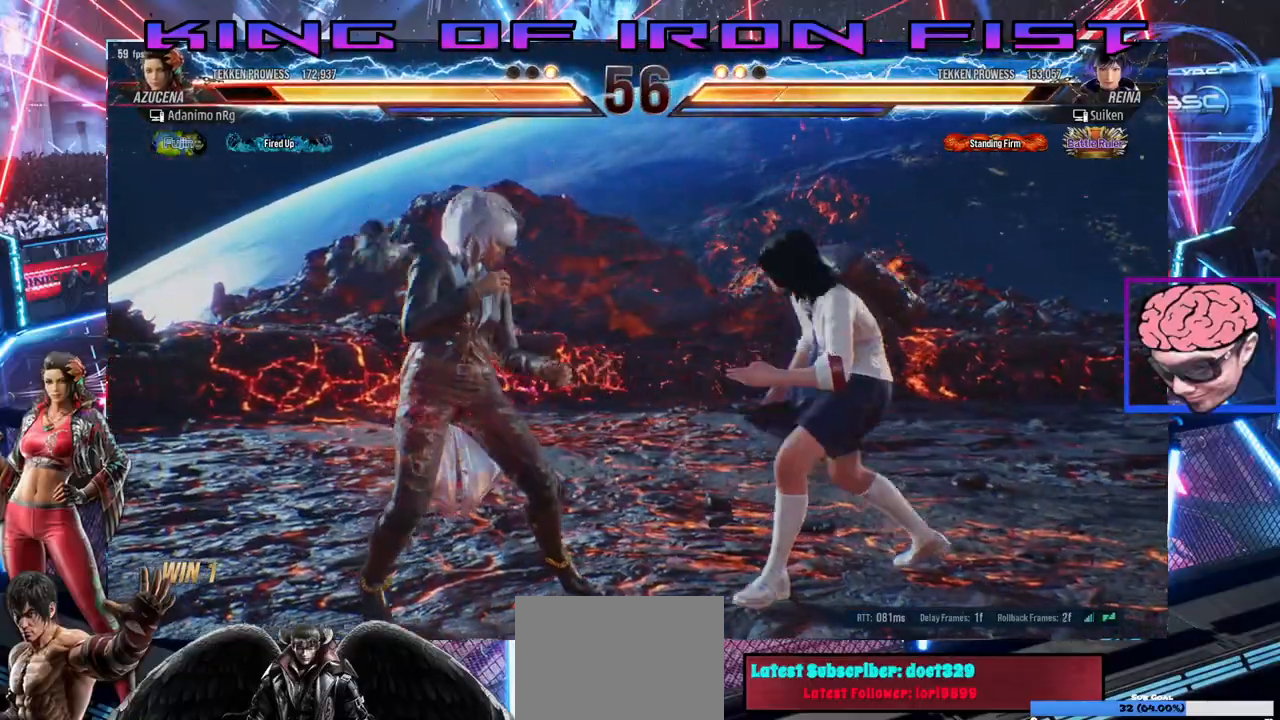
{"dt_ms": 500, "buttons": [], "left_stick": "center", "right_stick": "center", "events": [[50, "CIRCLE", "down"], [200, "SQUARE", "up"], [217, "DPAD_DOWN", "up"], [217, "DPAD_RIGHT", "up"], [250, "CIRCLE", "up"]]}
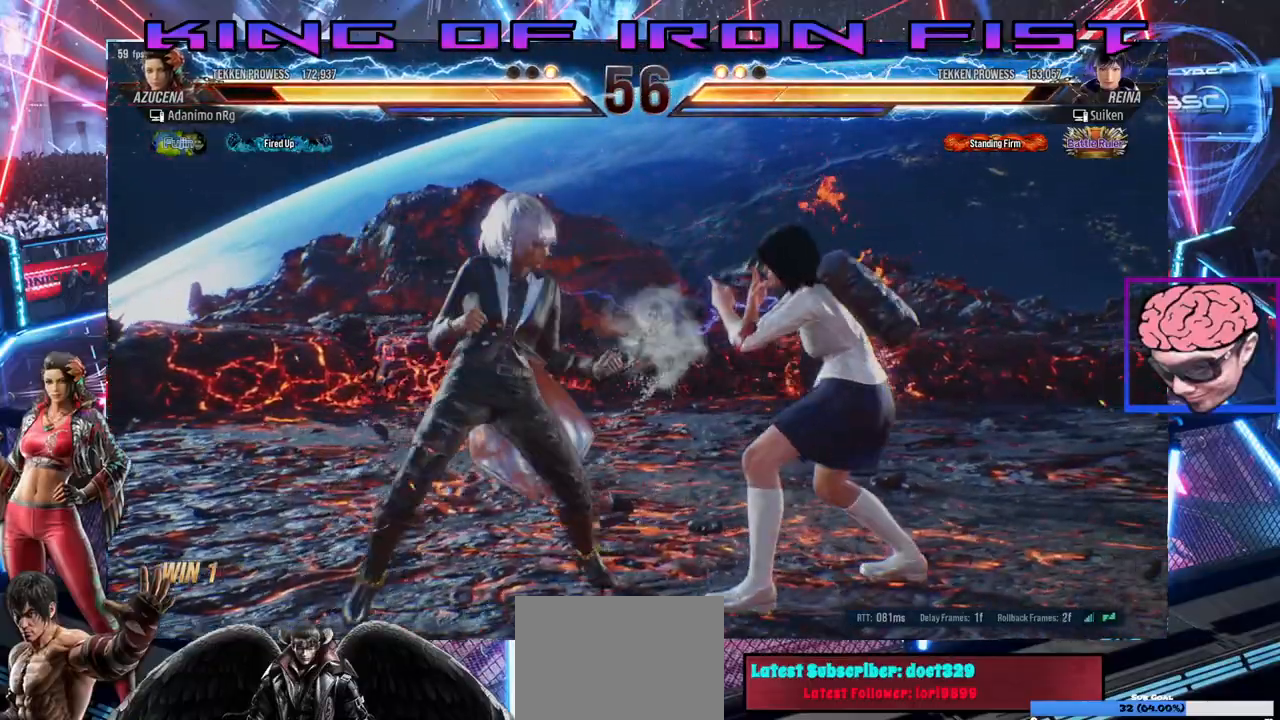
{"dt_ms": 500, "buttons": ["DPAD_LEFT"], "left_stick": "center", "right_stick": "center", "events": [[200, "DPAD_RIGHT", "down"], [267, "DPAD_RIGHT", "up"], [333, "DPAD_RIGHT", "down"], [400, "DPAD_DOWN", "down"], [417, "DPAD_RIGHT", "up"], [433, "DPAD_LEFT", "down"], [450, "DPAD_DOWN", "up"]]}
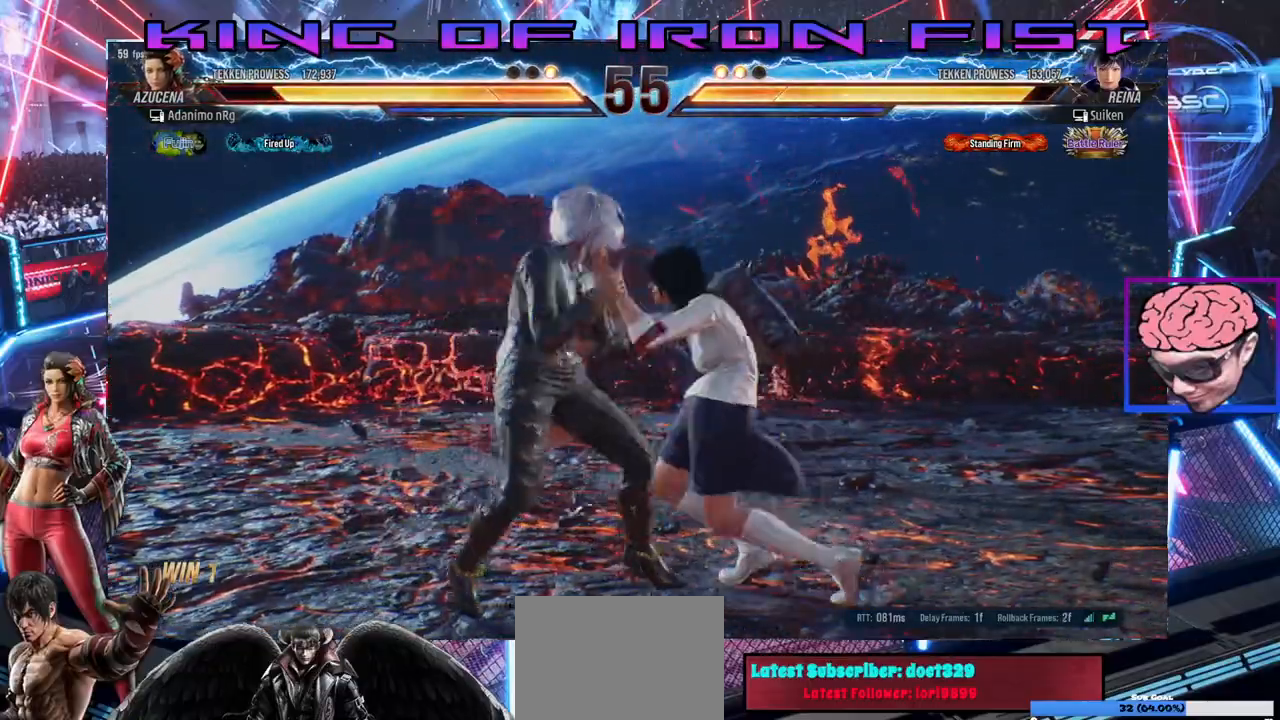
{"dt_ms": 500, "buttons": [], "left_stick": "center", "right_stick": "center", "events": [[67, "DPAD_LEFT", "up"], [133, "DPAD_DOWN", "down"], [167, "DPAD_LEFT", "down"], [200, "DPAD_DOWN", "up"], [450, "DPAD_LEFT", "up"]]}
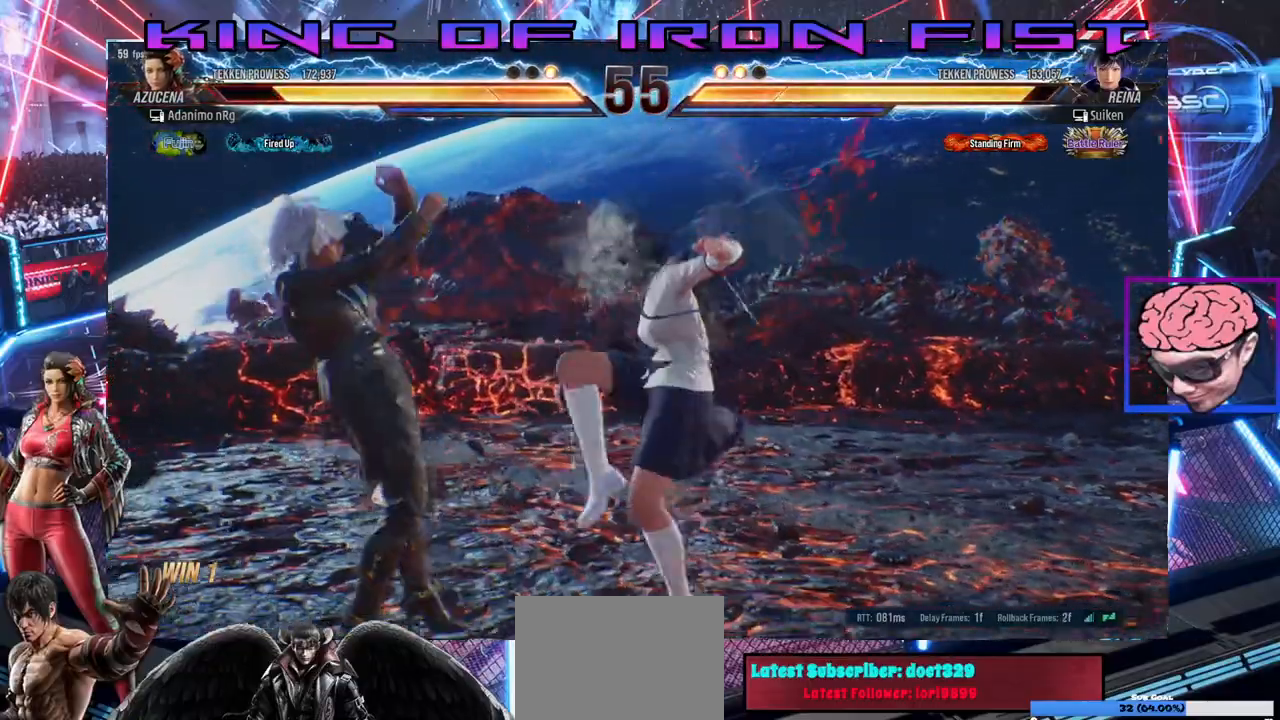
{"dt_ms": 500, "buttons": [], "left_stick": "center", "right_stick": "center", "events": [[133, "SQUARE", "down"], [350, "SQUARE", "up"]]}
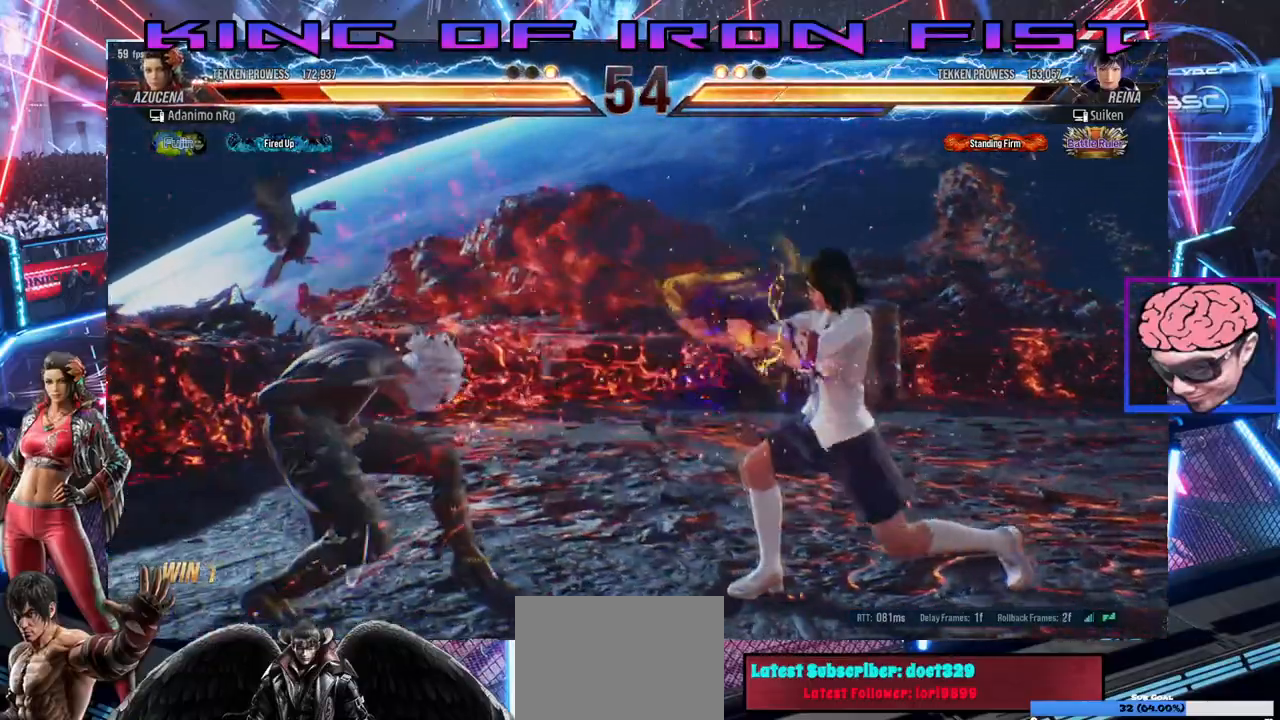
{"dt_ms": 500, "buttons": ["DPAD_LEFT"], "left_stick": "center", "right_stick": "center", "events": [[117, "DPAD_RIGHT", "down"], [417, "DPAD_RIGHT", "up"], [450, "DPAD_LEFT", "down"]]}
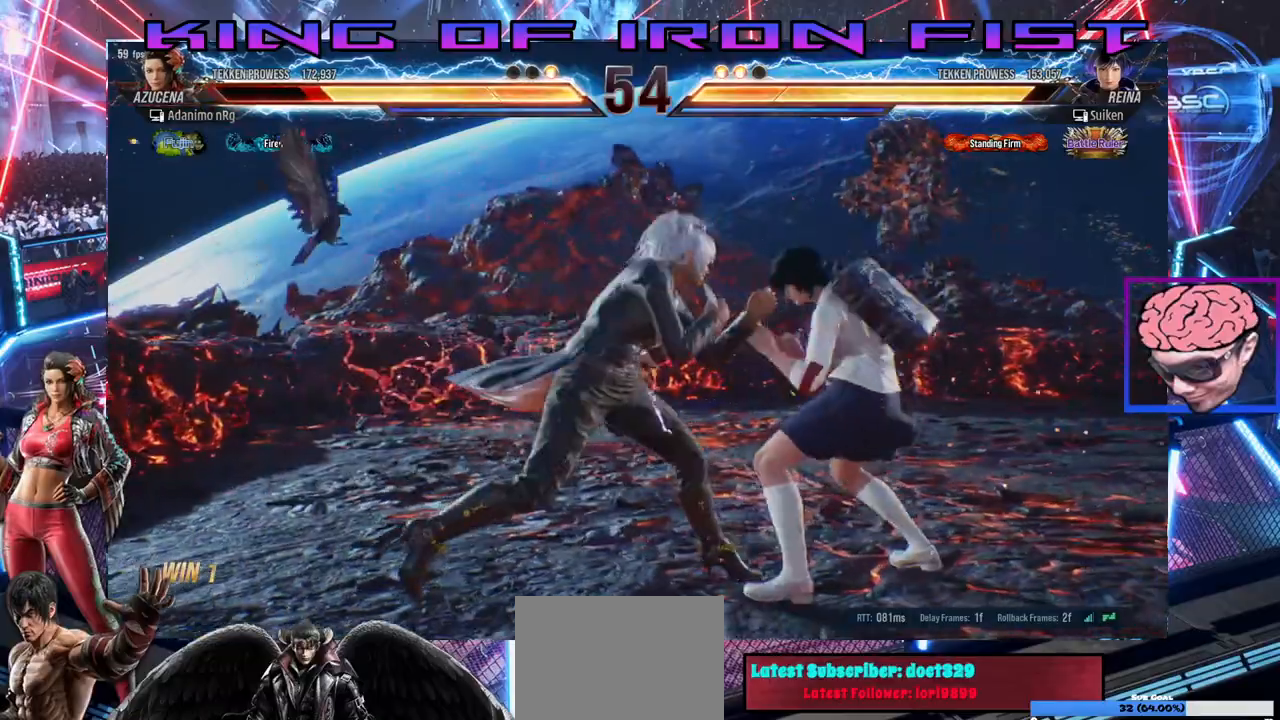
{"dt_ms": 500, "buttons": [], "left_stick": "center", "right_stick": "center", "events": [[33, "DPAD_LEFT", "up"], [83, "TRIANGLE", "down"], [150, "SQUARE", "down"], [233, "TRIANGLE", "up"], [300, "SQUARE", "up"]]}
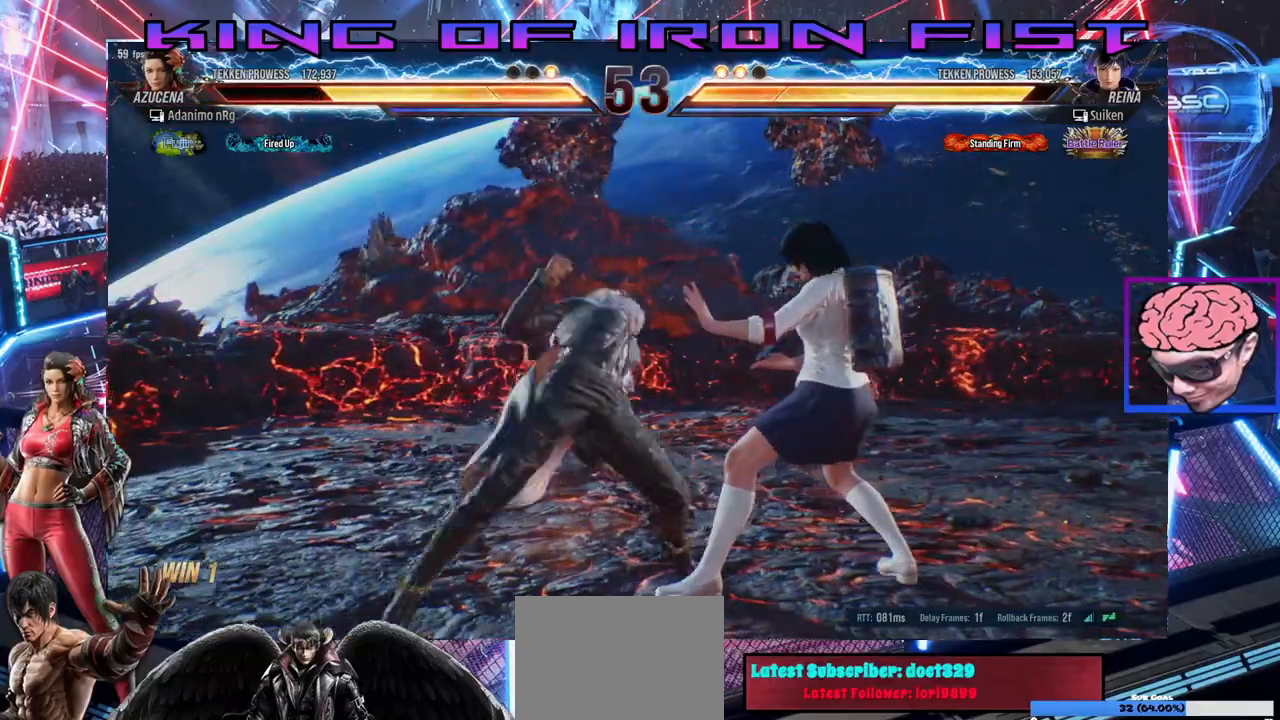
{"dt_ms": 500, "buttons": [], "left_stick": "center", "right_stick": "center", "events": [[200, "SQUARE", "down"], [217, "TRIANGLE", "down"], [300, "SQUARE", "up"], [300, "TRIANGLE", "up"], [383, "SQUARE", "down"], [383, "TRIANGLE", "down"], [467, "TRIANGLE", "up"], [483, "SQUARE", "up"]]}
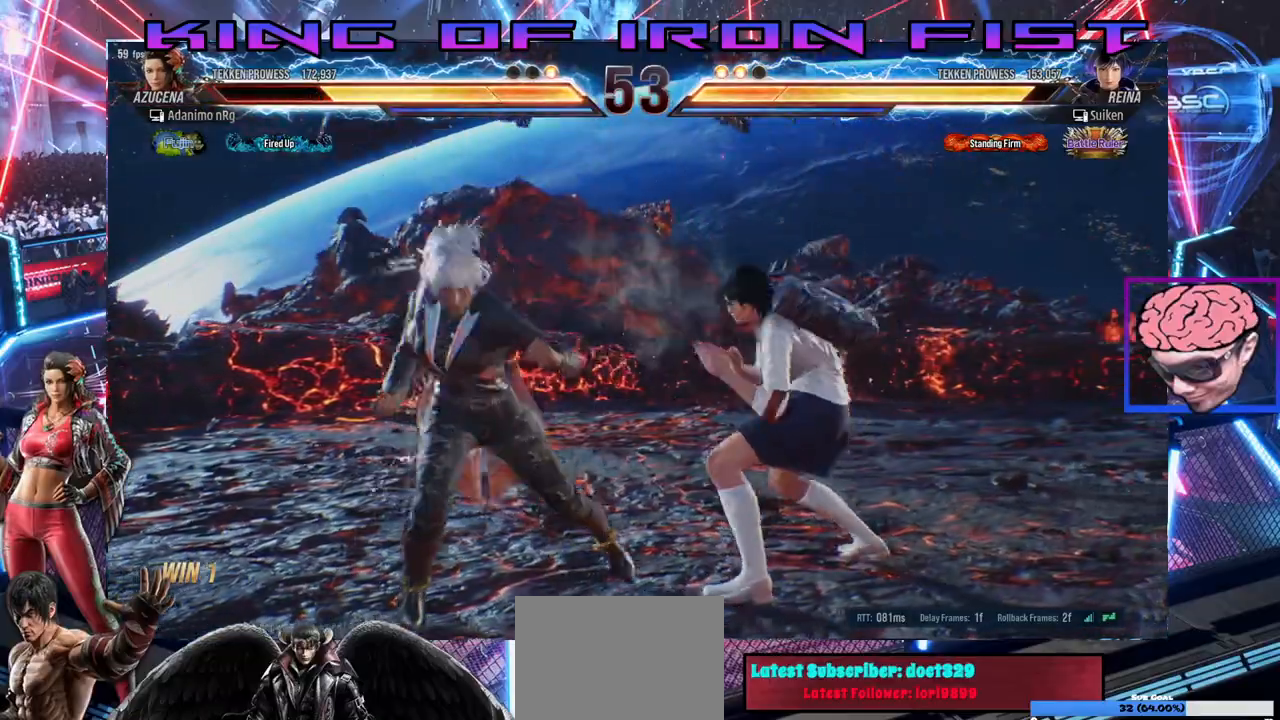
{"dt_ms": 500, "buttons": [], "left_stick": "center", "right_stick": "center", "events": [[50, "DPAD_LEFT", "down"], [433, "DPAD_LEFT", "up"]]}
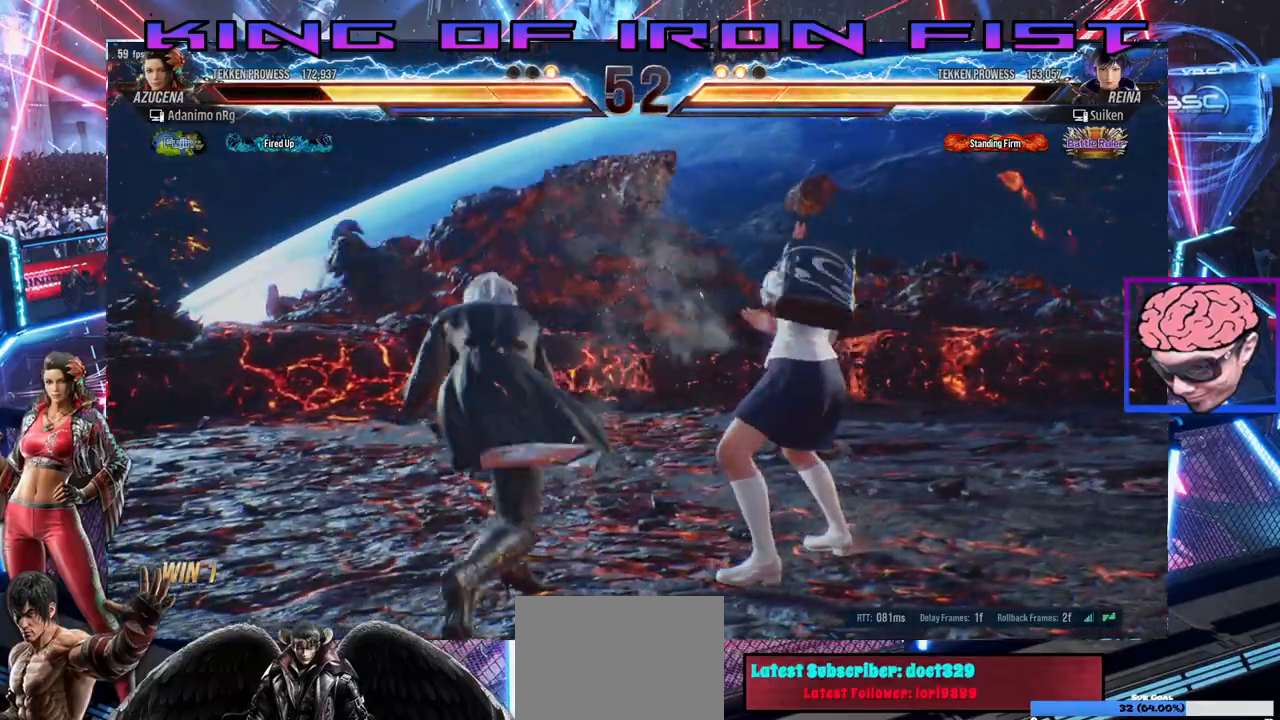
{"dt_ms": 500, "buttons": ["DPAD_LEFT"], "left_stick": "center", "right_stick": "center", "events": [[33, "DPAD_LEFT", "down"], [367, "DPAD_LEFT", "up"], [417, "DPAD_DOWN", "down"], [450, "DPAD_LEFT", "down"], [467, "DPAD_DOWN", "up"]]}
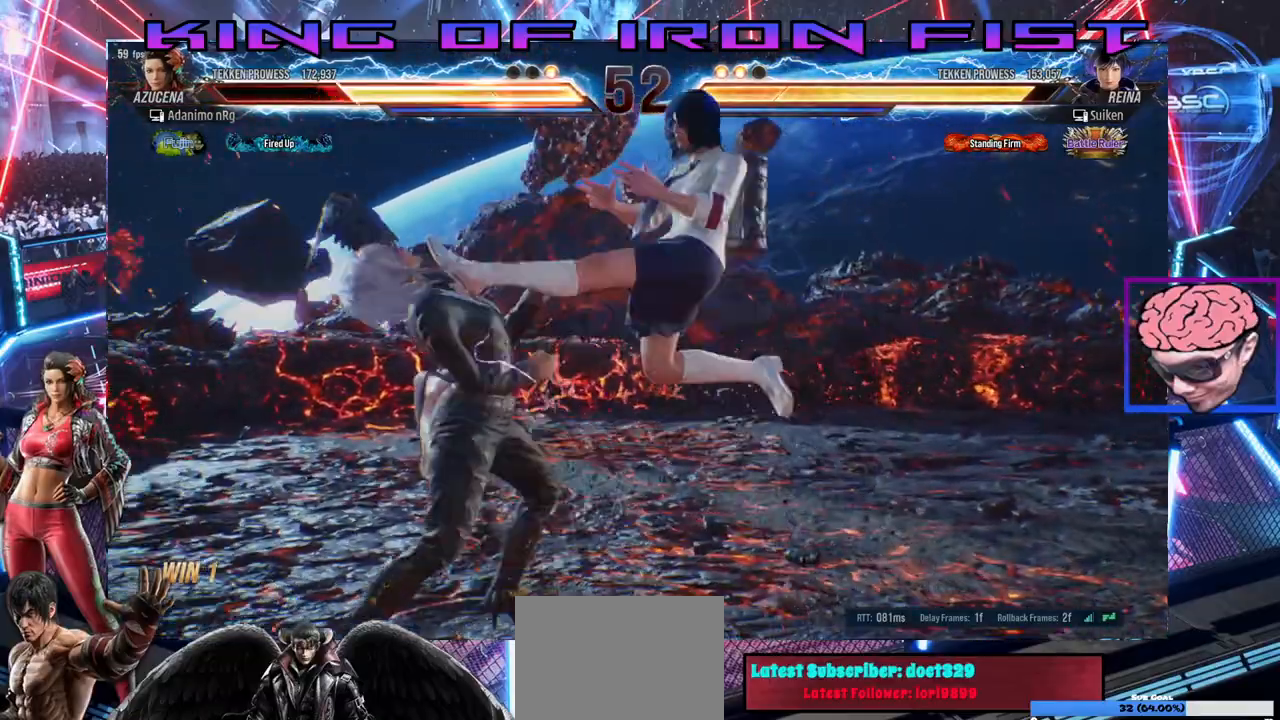
{"dt_ms": 500, "buttons": ["DPAD_LEFT"], "left_stick": "center", "right_stick": "center", "events": []}
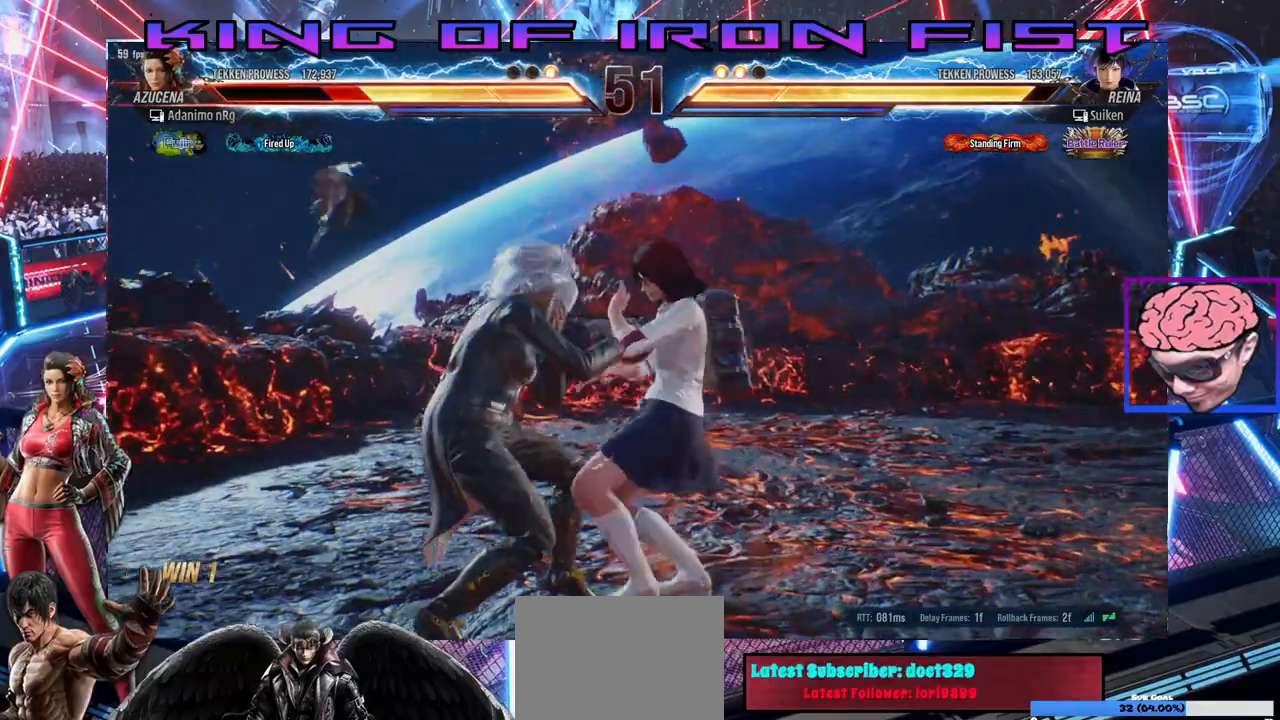
{"dt_ms": 500, "buttons": [], "left_stick": "center", "right_stick": "center", "events": [[17, "DPAD_LEFT", "up"], [100, "DPAD_LEFT", "down"], [100, "DPAD_UP", "down"], [150, "SQUARE", "down"], [250, "SQUARE", "up"], [267, "SQUARE", "down"], [367, "SQUARE", "up"], [383, "SQUARE", "down"], [433, "SQUARE", "up"], [450, "DPAD_UP", "up"], [500, "DPAD_LEFT", "up"]]}
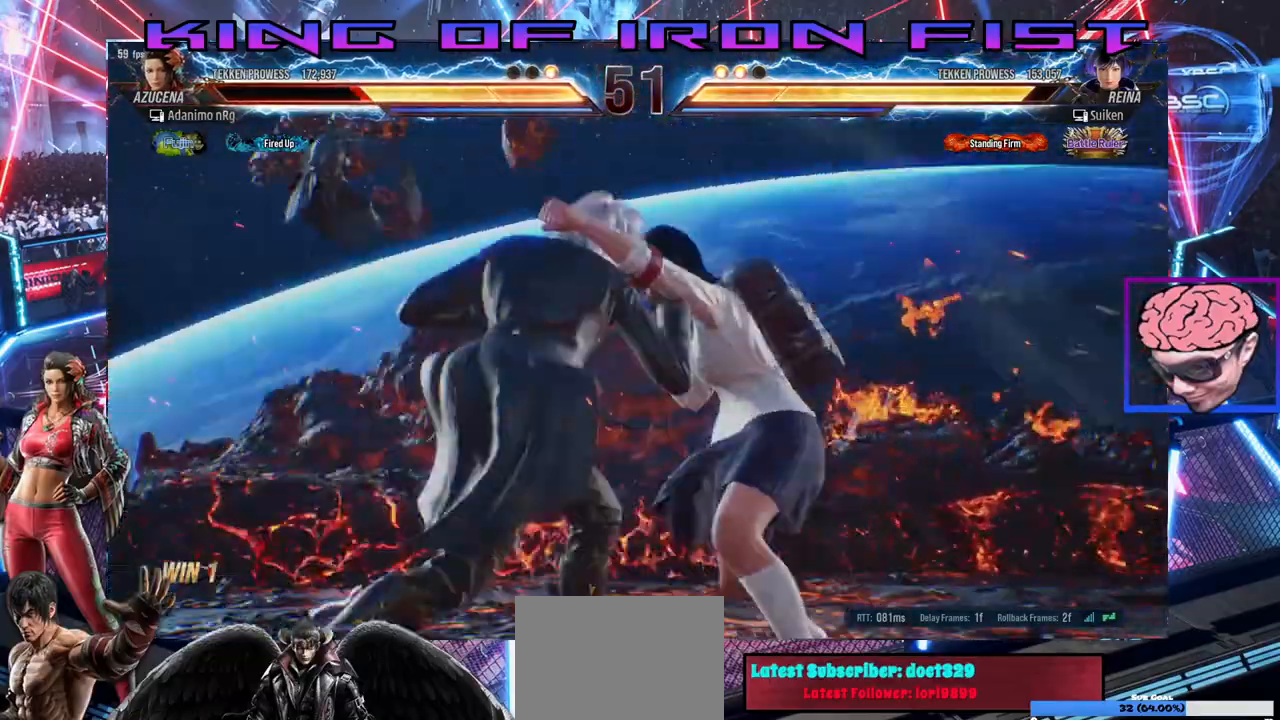
{"dt_ms": 500, "buttons": [], "left_stick": "center", "right_stick": "center", "events": []}
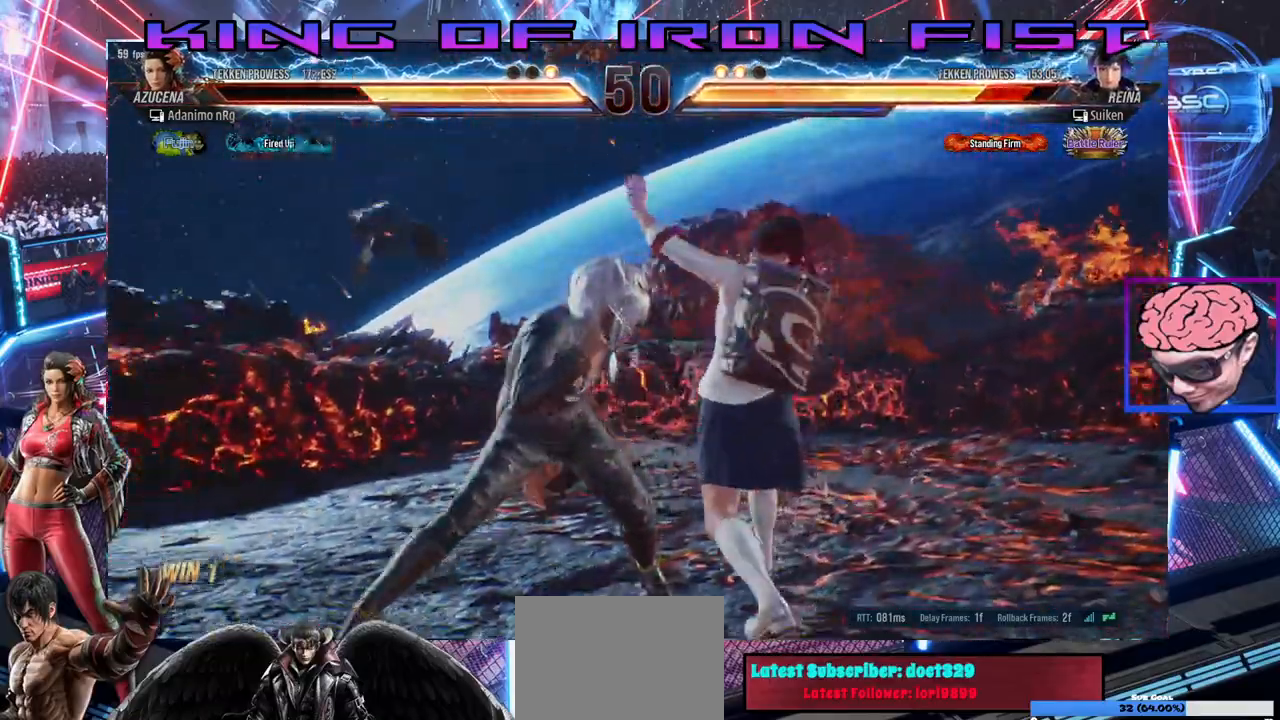
{"dt_ms": 500, "buttons": ["CROSS", "DPAD_RIGHT"], "left_stick": "center", "right_stick": "center", "events": [[300, "DPAD_RIGHT", "down"], [383, "DPAD_RIGHT", "up"], [433, "DPAD_RIGHT", "down"], [467, "CROSS", "down"]]}
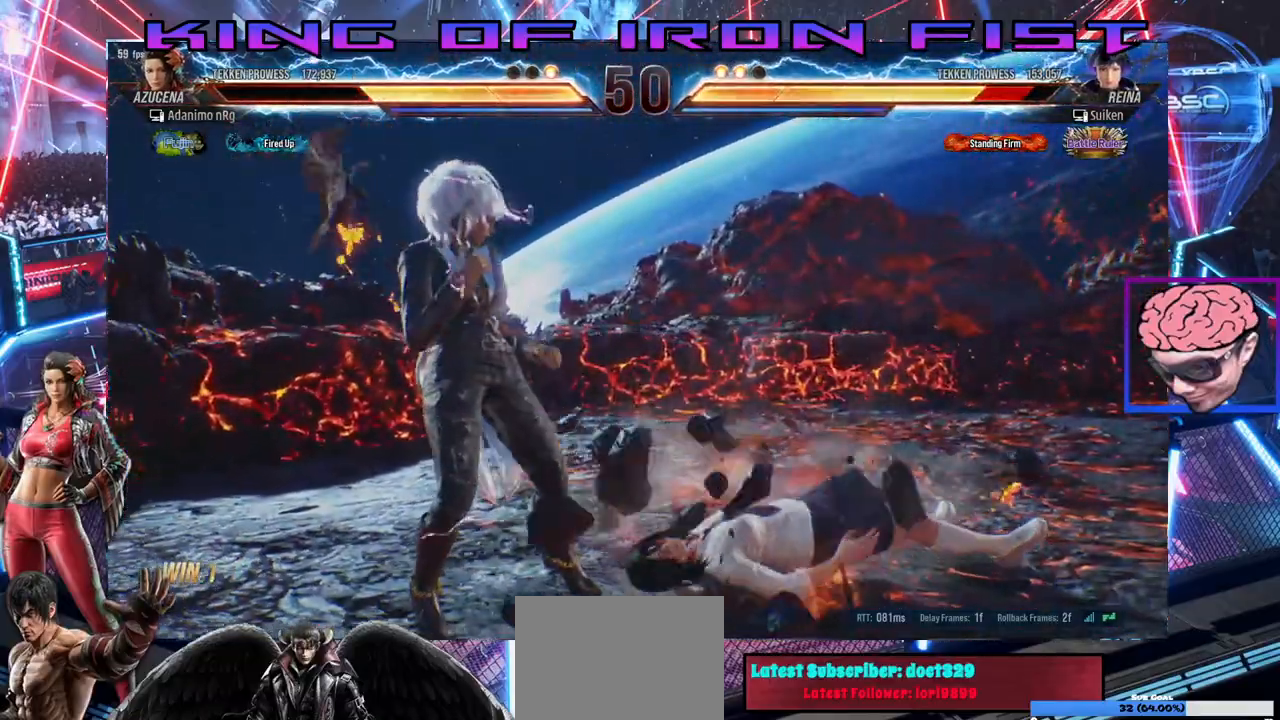
{"dt_ms": 500, "buttons": [], "left_stick": "center", "right_stick": "center", "events": [[33, "CROSS", "up"], [117, "CROSS", "down"], [183, "CROSS", "up"], [233, "CROSS", "down"], [333, "CROSS", "up"], [450, "DPAD_RIGHT", "up"]]}
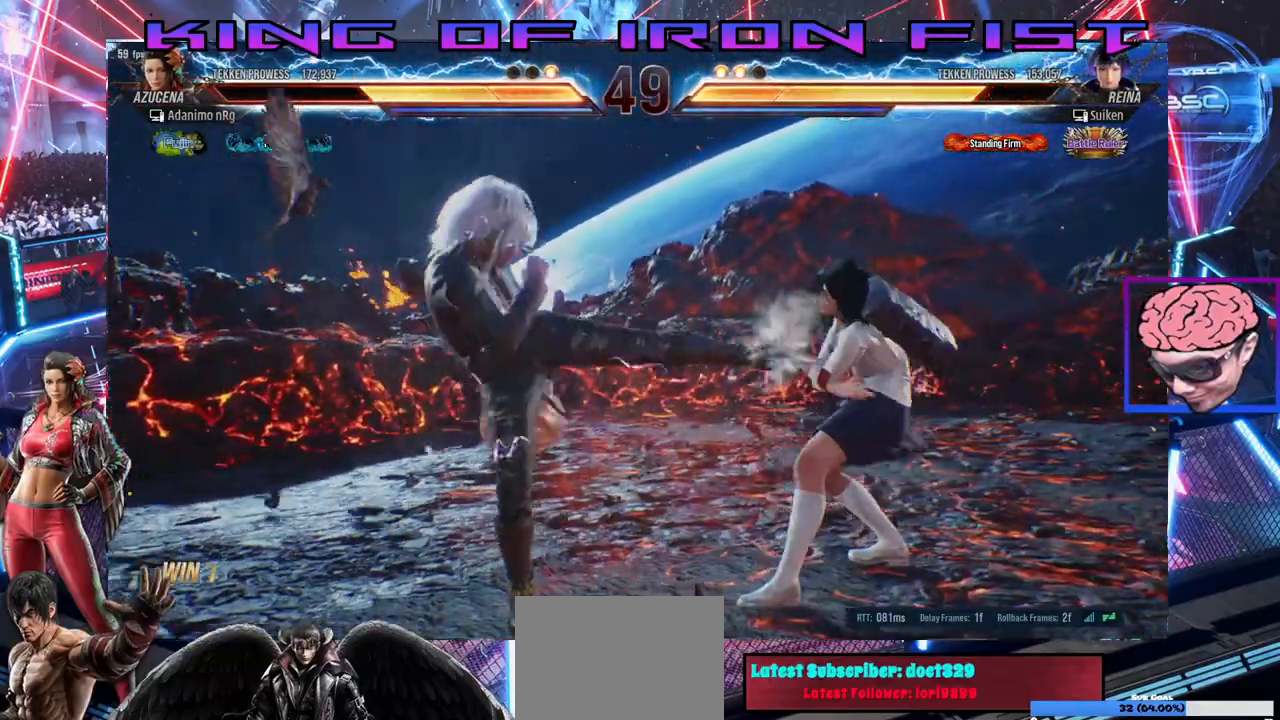
{"dt_ms": 500, "buttons": [], "left_stick": "center", "right_stick": "center", "events": []}
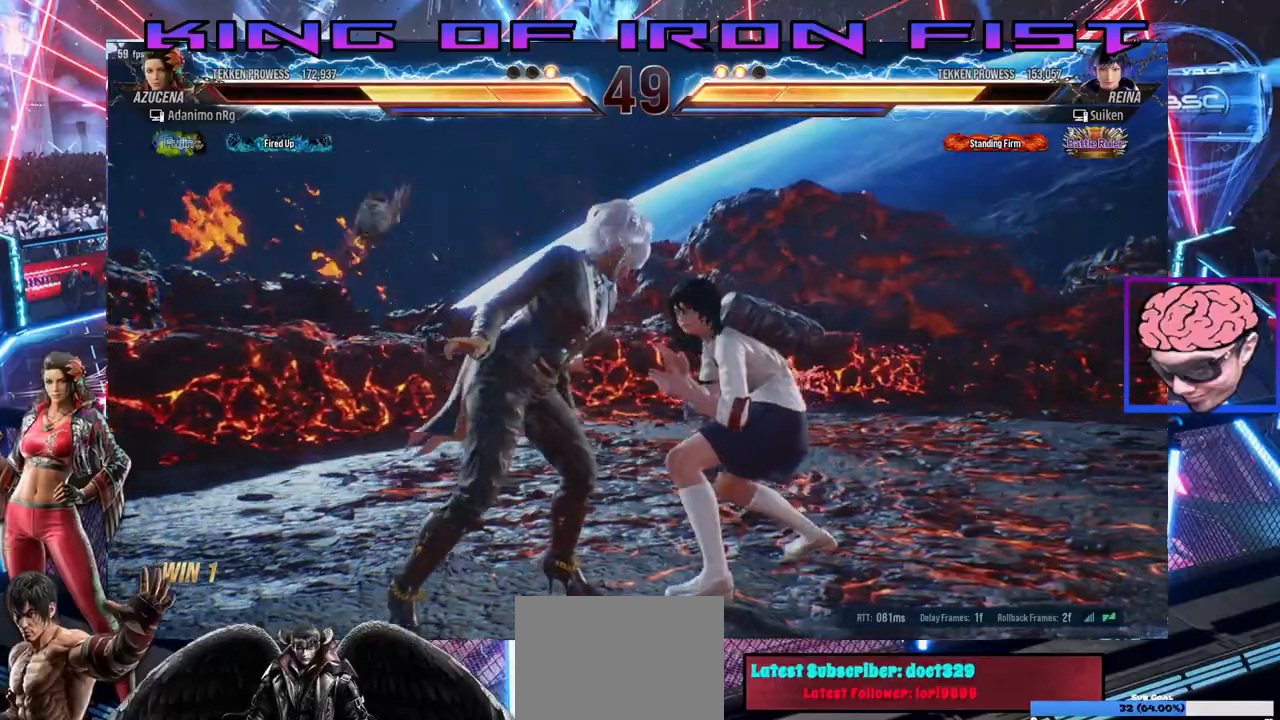
{"dt_ms": 500, "buttons": [], "left_stick": "center", "right_stick": "right", "events": [[133, "CROSS", "down"], [300, "CROSS", "up"], [333, "CROSS", "down"], [467, "CROSS", "up"], [467, "right_stick", "right"]]}
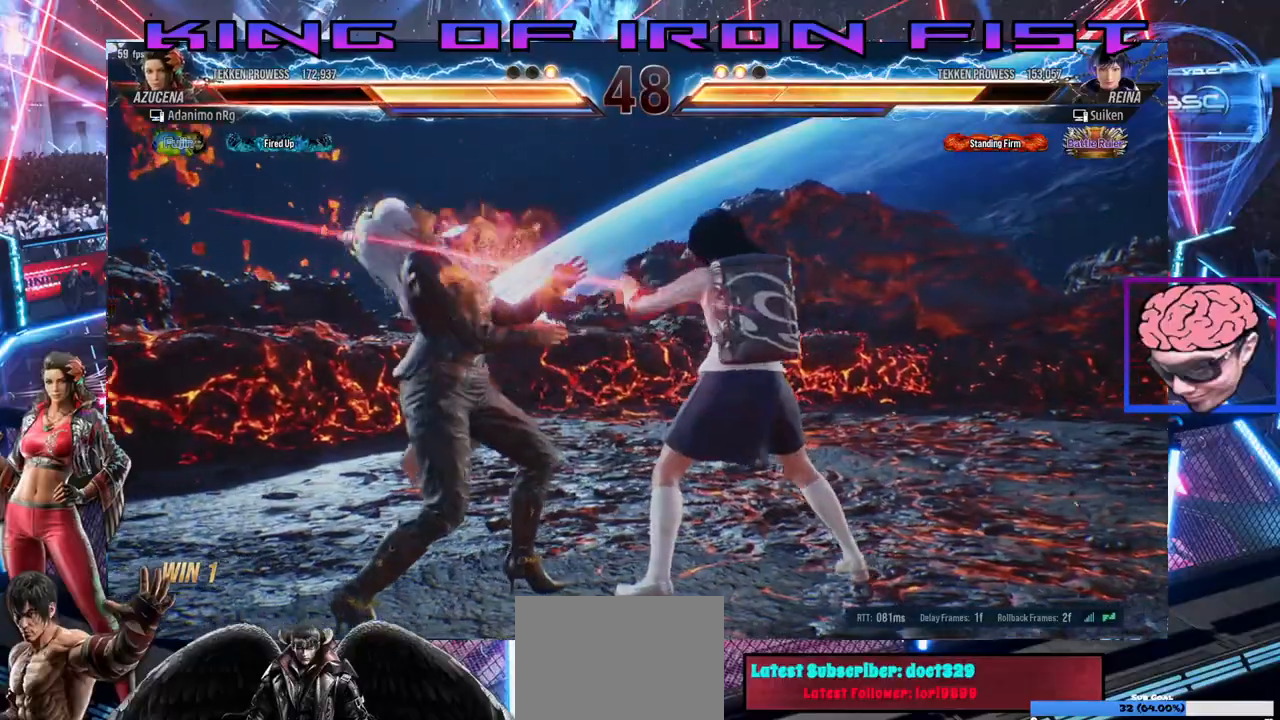
{"dt_ms": 500, "buttons": ["SQUARE"], "left_stick": "center", "right_stick": "right", "events": [[17, "DPAD_LEFT", "down"], [133, "DPAD_DOWN", "down"], [317, "DPAD_DOWN", "up"], [350, "DPAD_LEFT", "up"], [350, "SQUARE", "down"]]}
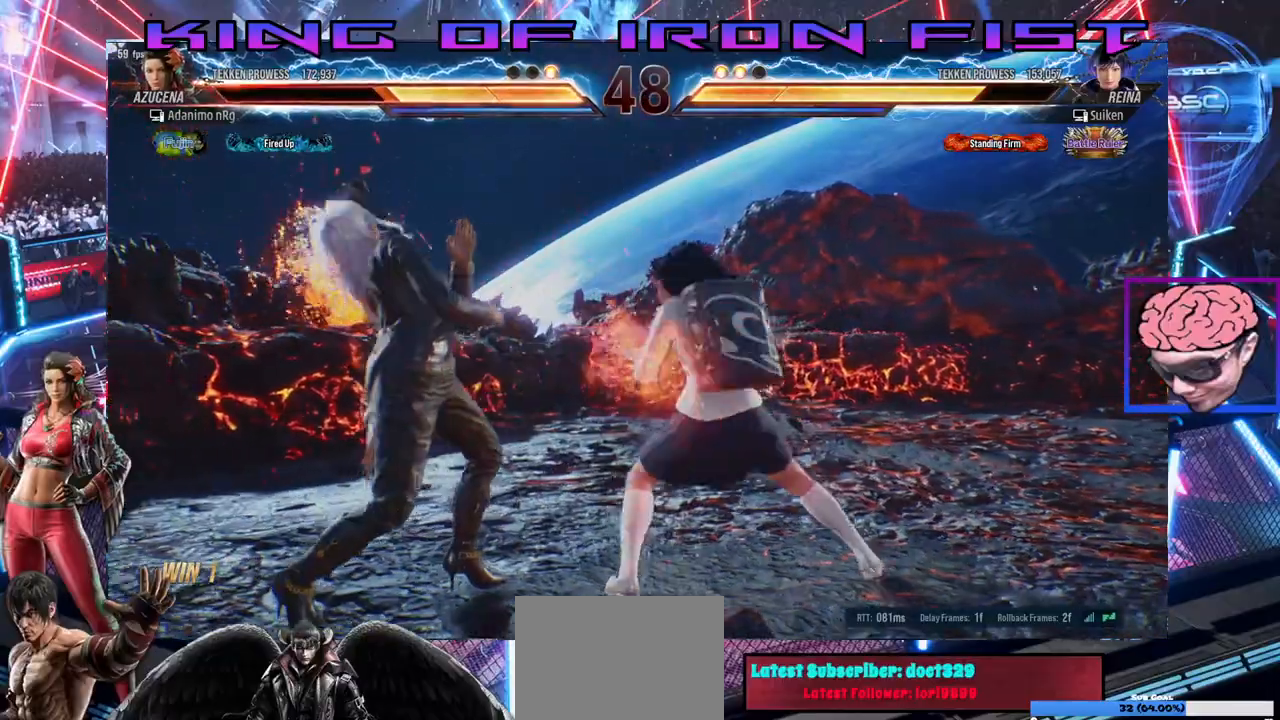
{"dt_ms": 500, "buttons": [], "left_stick": "center", "right_stick": "right", "events": [[17, "DPAD_LEFT", "down"], [33, "SQUARE", "up"], [500, "DPAD_LEFT", "up"]]}
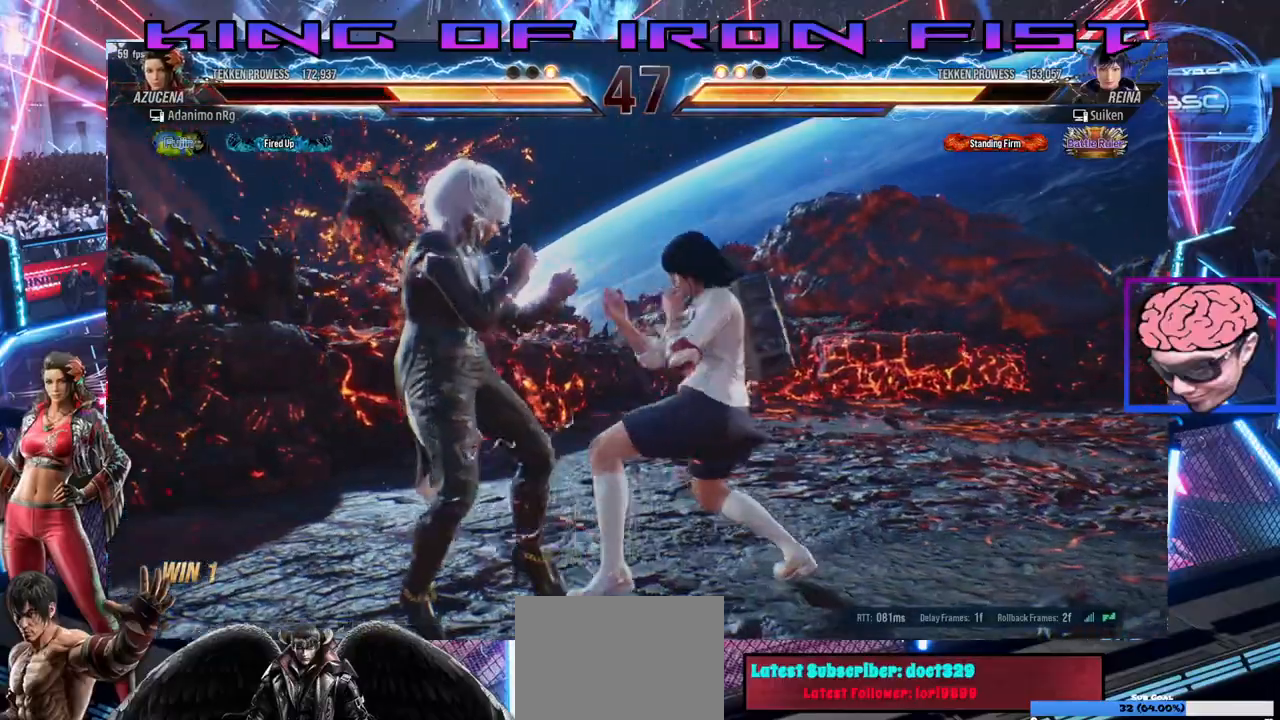
{"dt_ms": 500, "buttons": ["DPAD_DOWN", "DPAD_LEFT"], "left_stick": "center", "right_stick": "right", "events": [[167, "DPAD_DOWN", "down"], [283, "DPAD_LEFT", "down"]]}
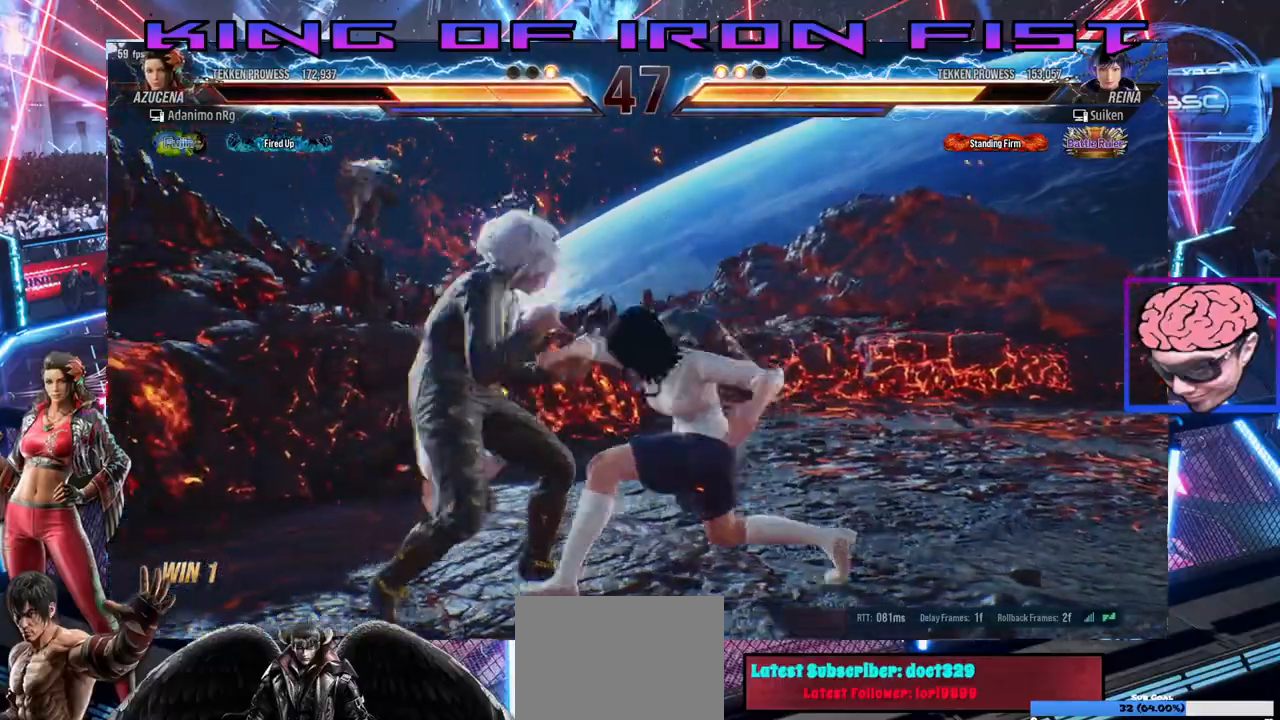
{"dt_ms": 500, "buttons": ["DPAD_LEFT"], "left_stick": "center", "right_stick": "right", "events": [[83, "SQUARE", "down"], [350, "DPAD_DOWN", "up"], [383, "SQUARE", "up"]]}
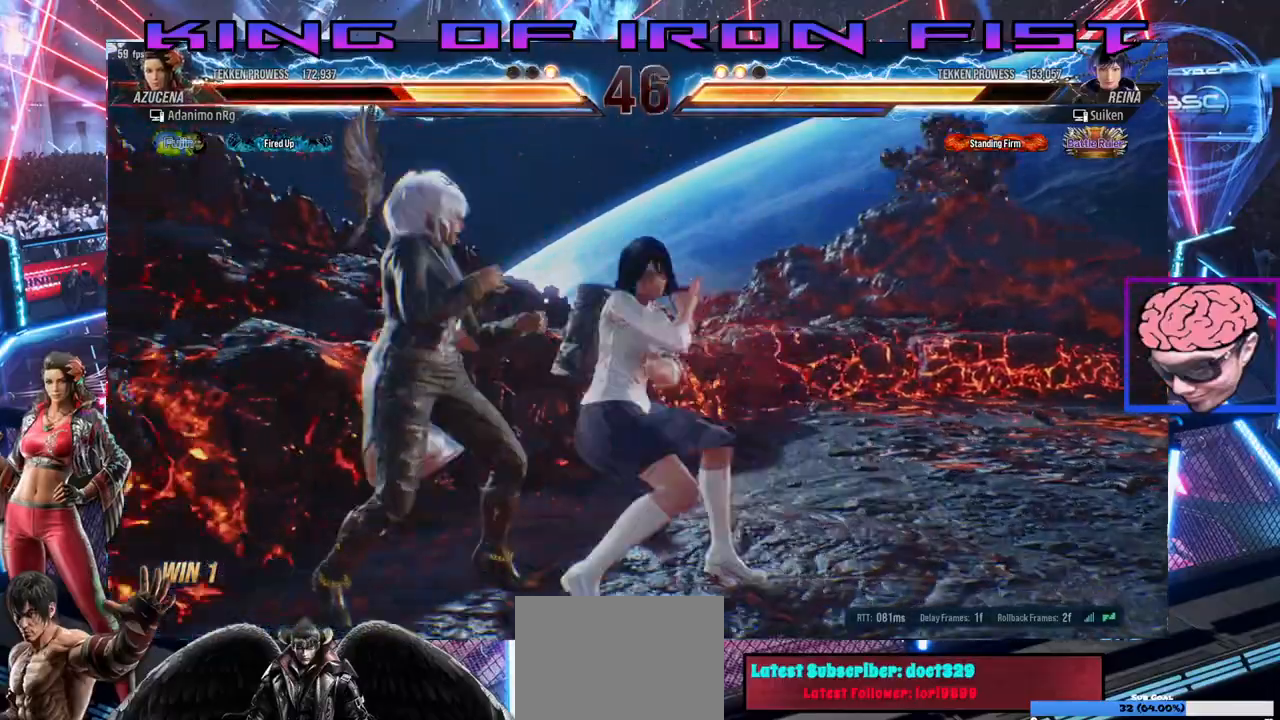
{"dt_ms": 500, "buttons": ["DPAD_LEFT"], "left_stick": "center", "right_stick": "right", "events": []}
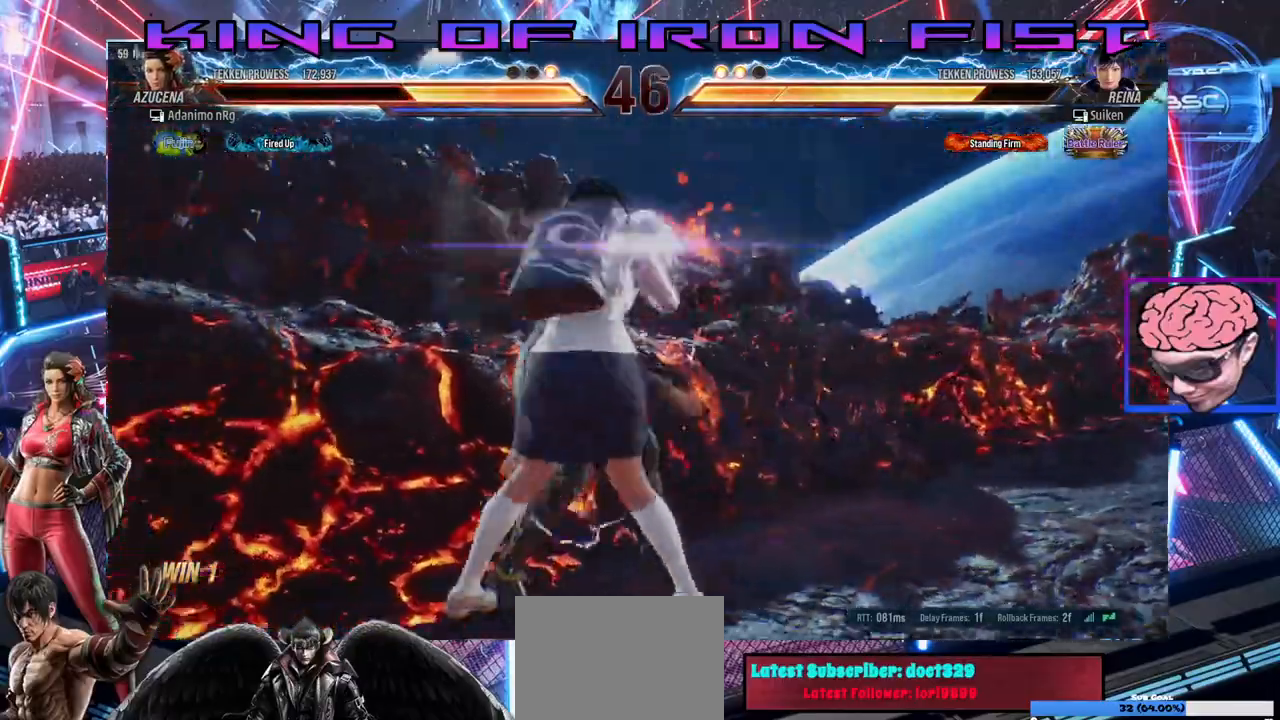
{"dt_ms": 1000, "buttons": [], "left_stick": "center", "right_stick": "right"}